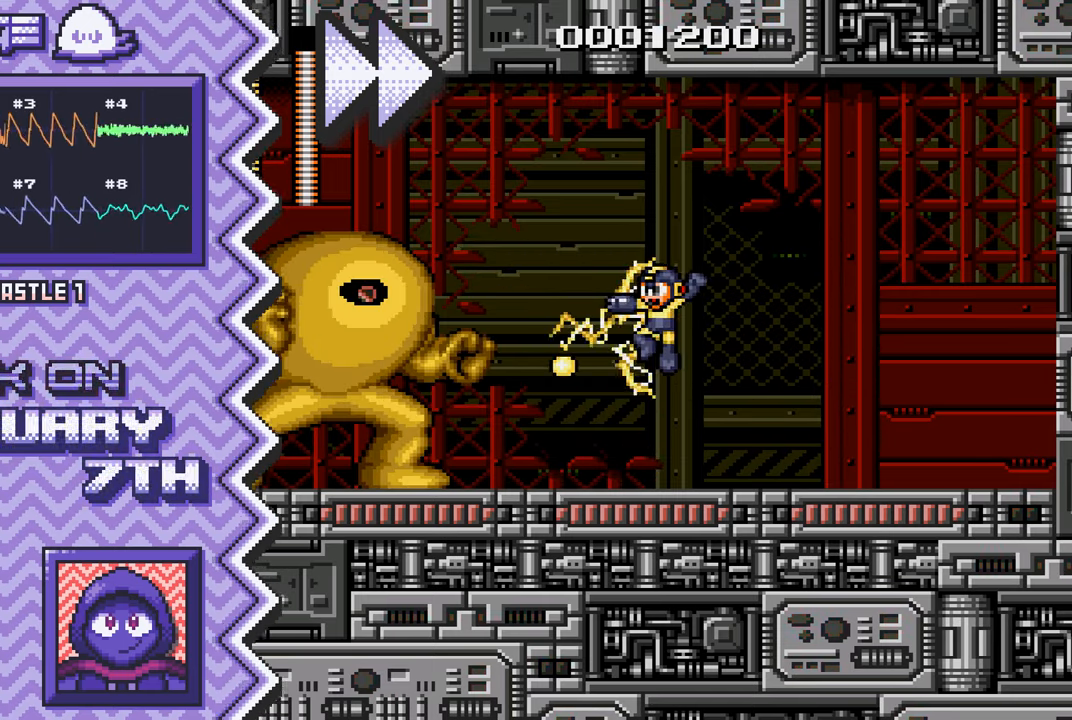
Gameplay with a controller (Nintendo layout); each line is a JSON object with the inputs held at the frame after it. "events" lists button and stick changes between this image and that frame as [ms after this image, input, new state], when the widget could be followed in between. Not read: L1 L3 R1 R3.
{"buttons": ["Y"], "events": [[117, "A", "up"], [250, "B", "down"], [367, "B", "up"], [484, "Y", "down"]]}
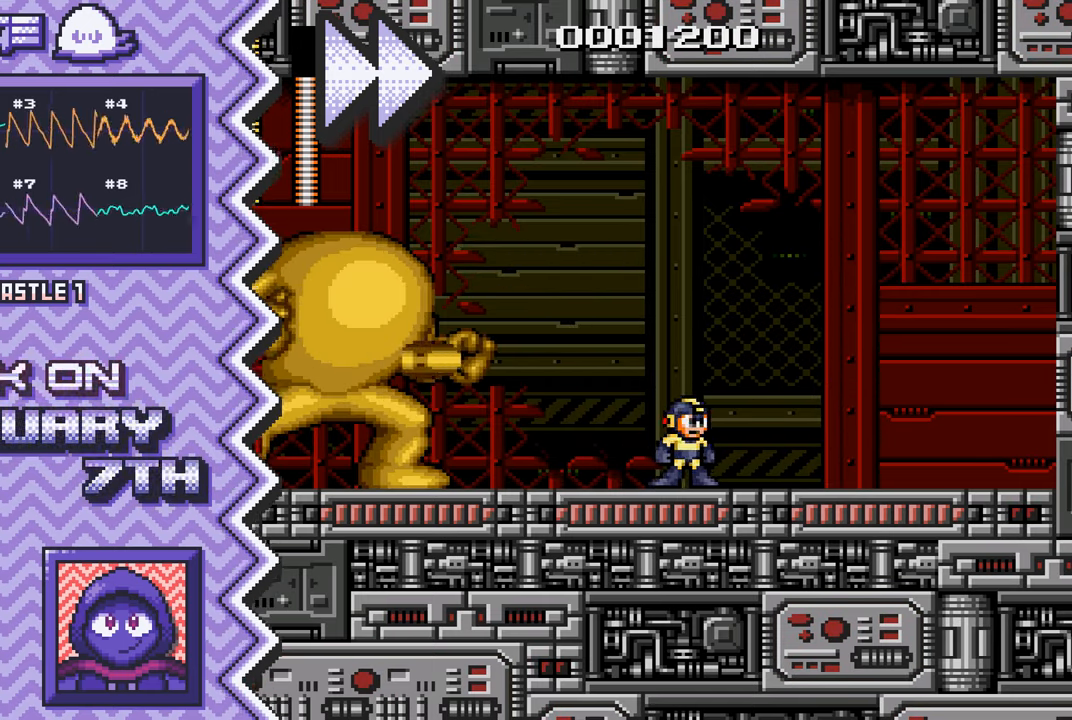
{"buttons": ["A"], "events": [[100, "Y", "up"], [217, "X", "down"], [351, "X", "up"], [467, "A", "down"]]}
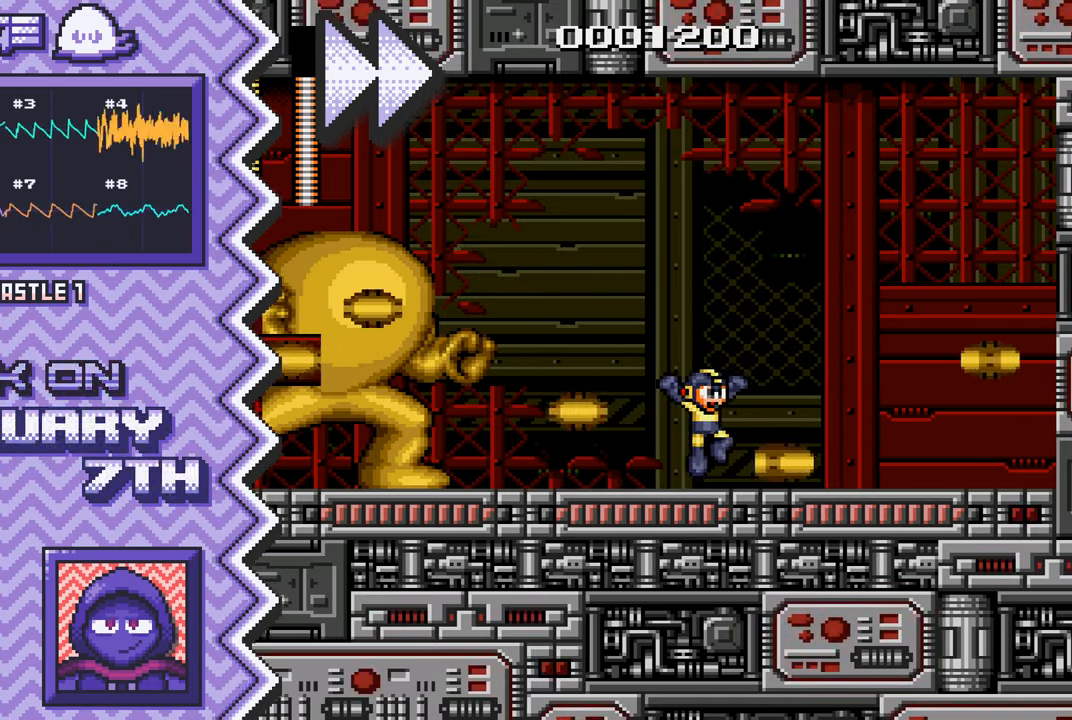
{"buttons": ["Y"], "events": [[83, "A", "up"], [200, "B", "down"], [317, "B", "up"], [450, "Y", "down"]]}
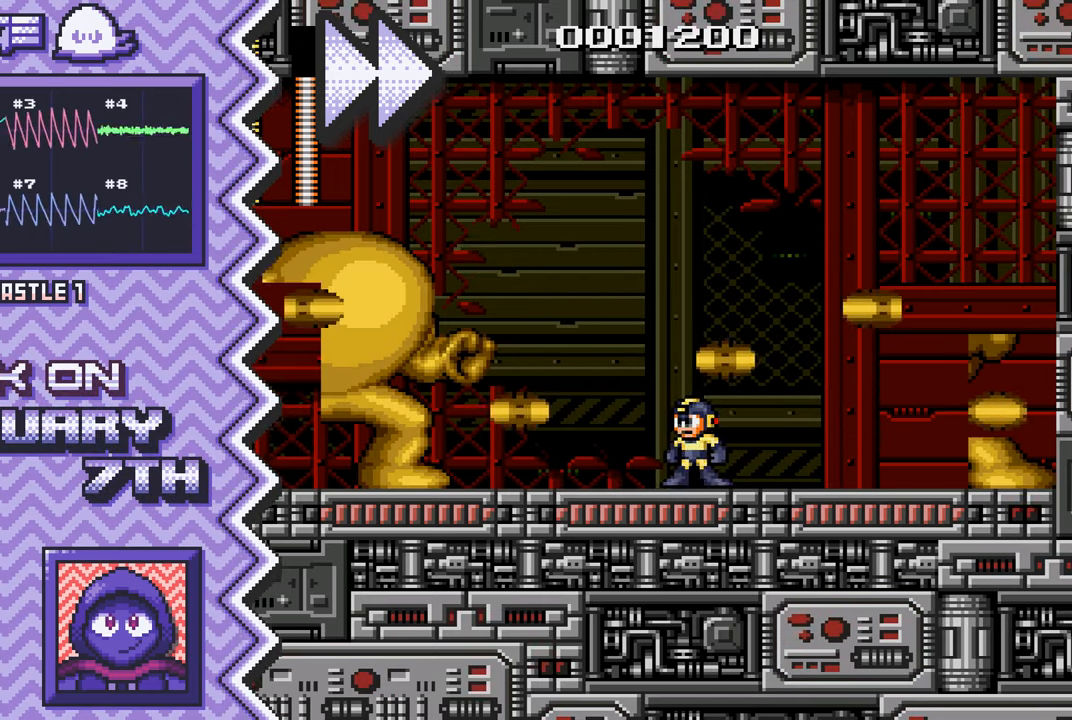
{"buttons": ["A"], "events": [[67, "Y", "up"], [184, "X", "down"], [301, "X", "up"], [417, "A", "down"]]}
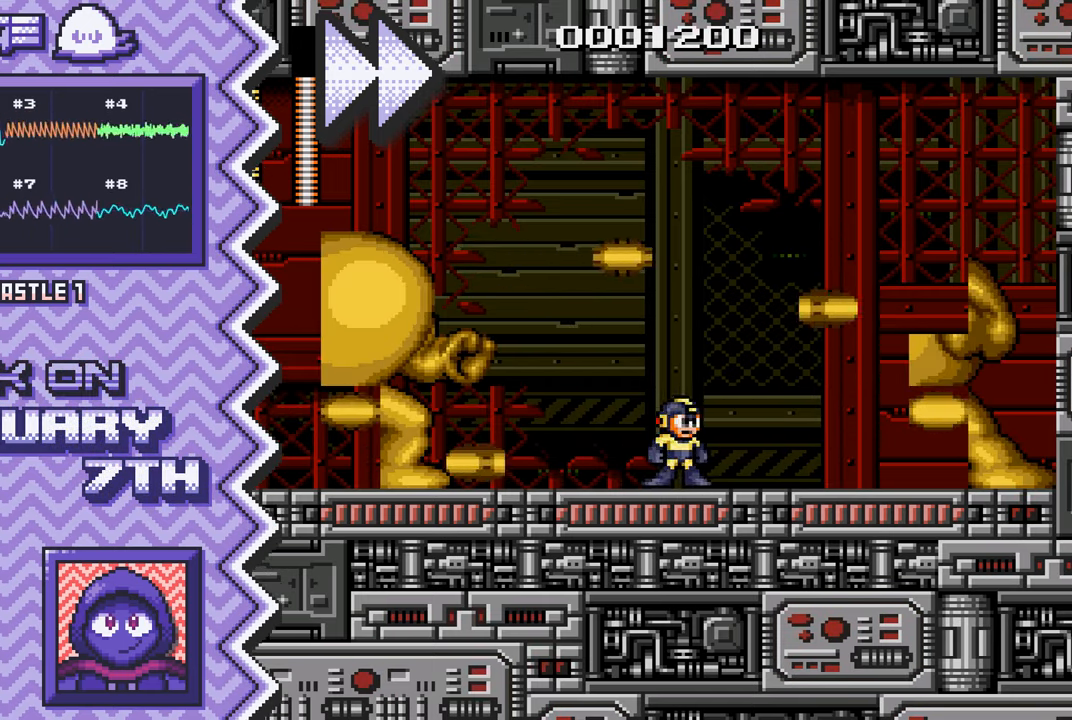
{"buttons": ["Y"], "events": [[33, "A", "up"], [167, "B", "down"], [283, "B", "up"], [400, "Y", "down"]]}
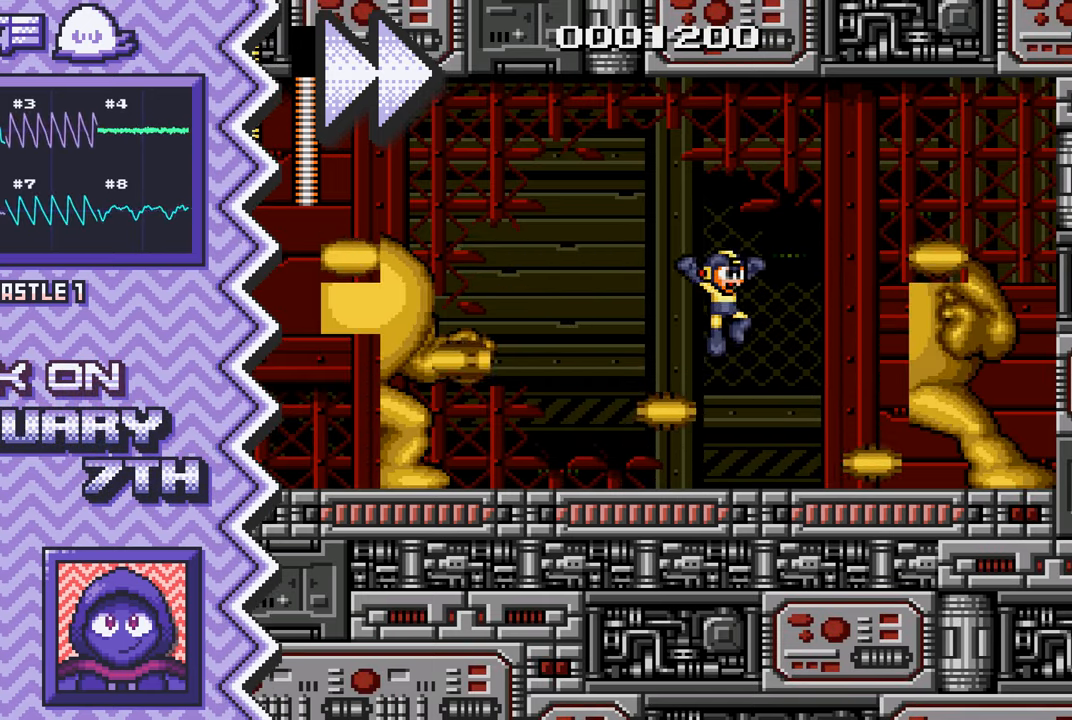
{"buttons": [], "events": [[17, "Y", "up"], [134, "X", "down"], [267, "X", "up"], [384, "A", "down"], [501, "A", "up"]]}
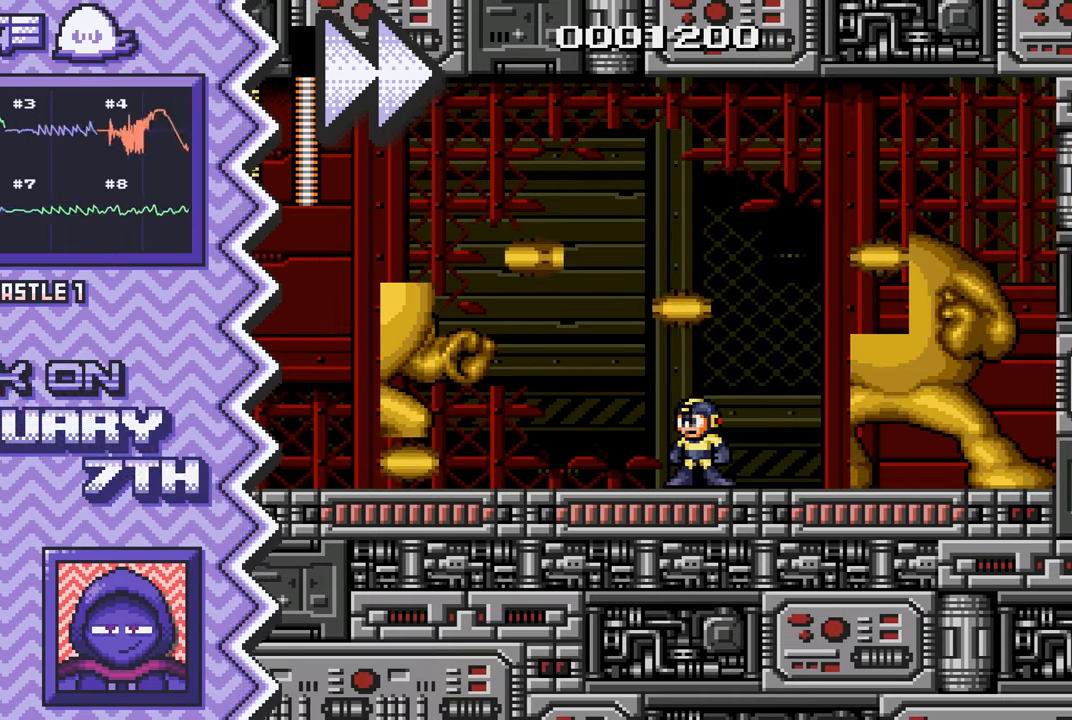
{"buttons": [], "events": [[117, "B", "down"], [233, "B", "up"], [367, "Y", "down"], [484, "Y", "up"]]}
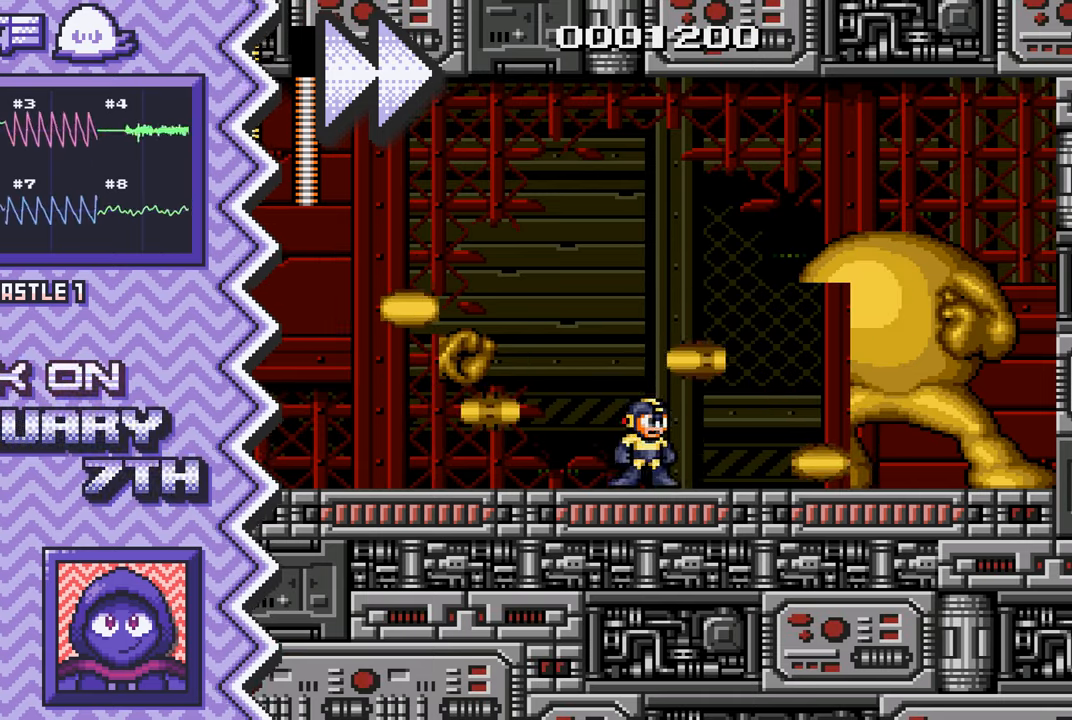
{"buttons": [], "events": [[100, "X", "down"], [217, "X", "up"], [334, "A", "down"], [467, "A", "up"]]}
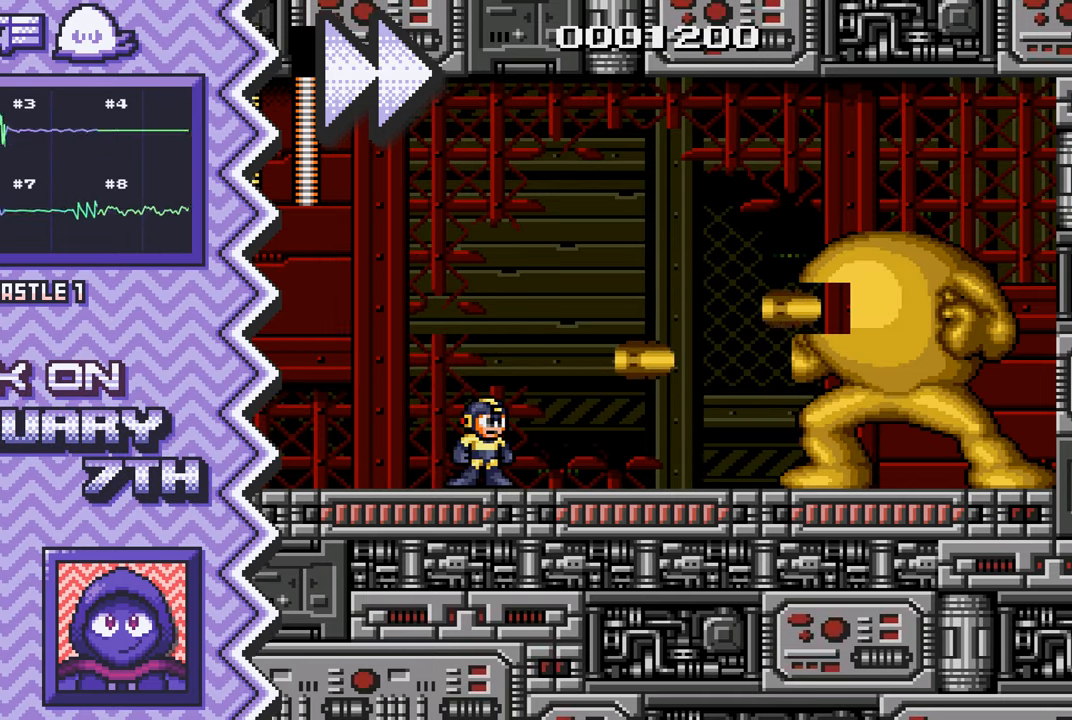
{"buttons": [], "events": [[83, "B", "down"], [200, "B", "up"], [317, "Y", "down"], [433, "Y", "up"]]}
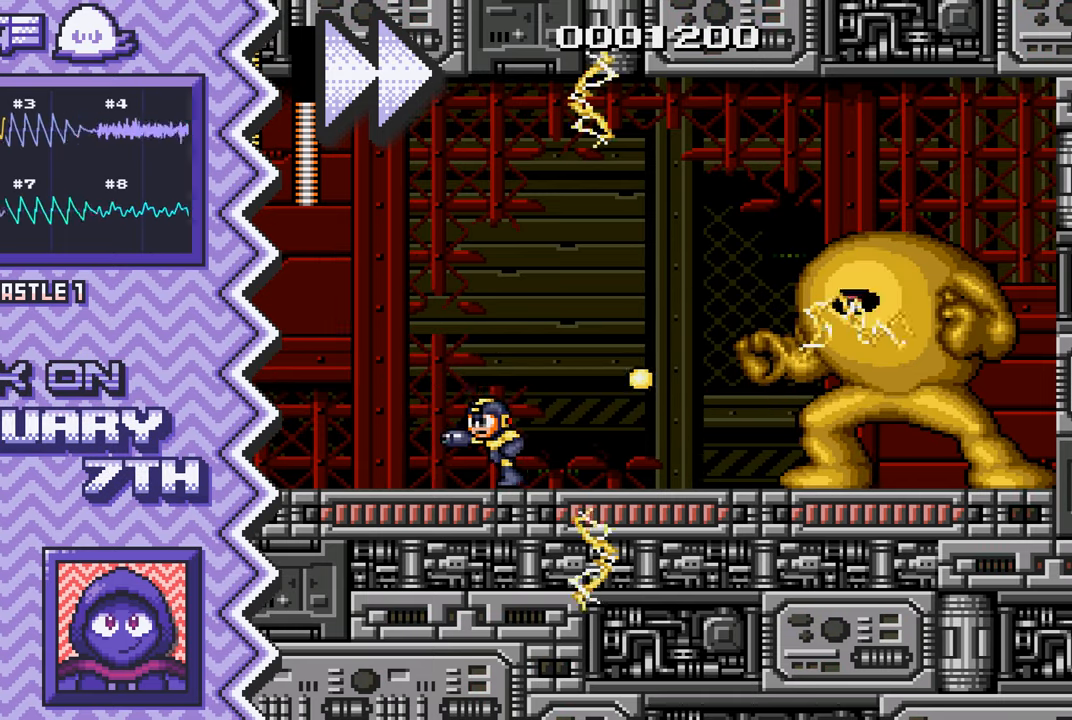
{"buttons": [], "events": [[67, "X", "down"], [184, "X", "up"], [301, "A", "down"], [417, "A", "up"]]}
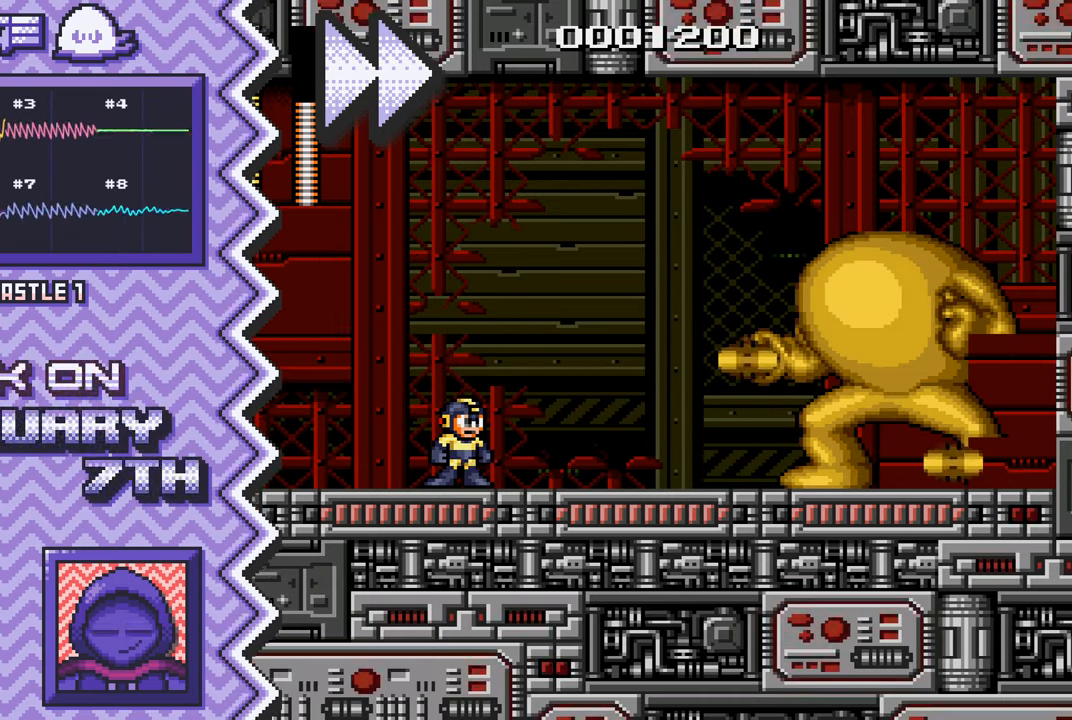
{"buttons": [], "events": [[33, "B", "down"], [167, "B", "up"], [283, "Y", "down"], [400, "Y", "up"]]}
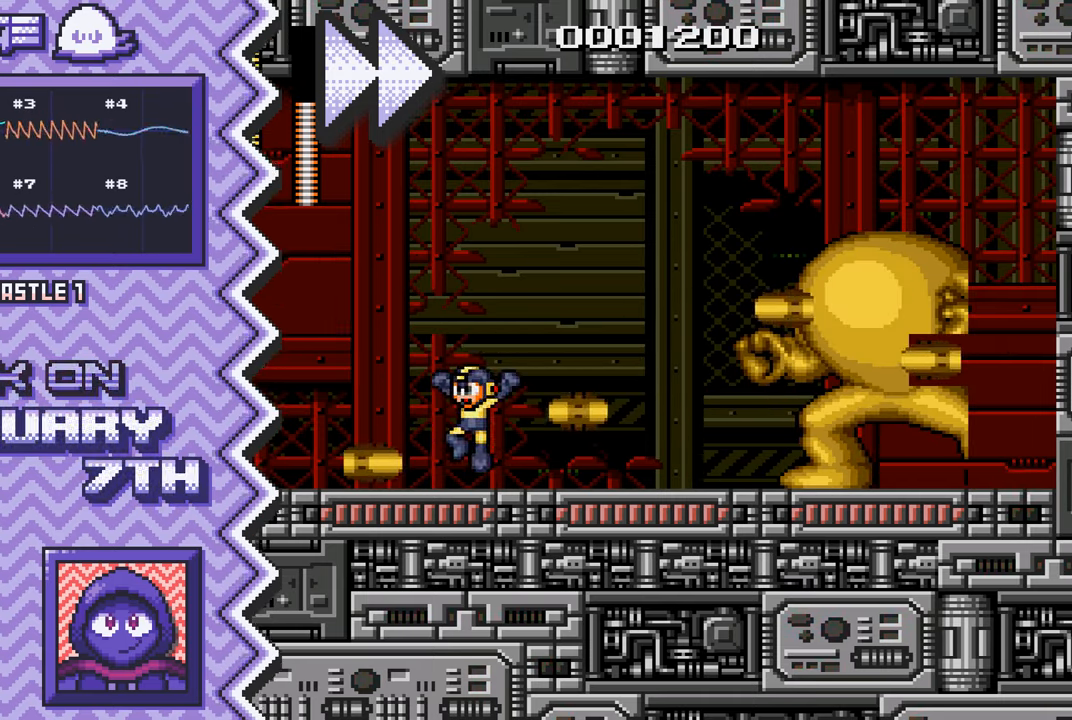
{"buttons": ["B"], "events": [[17, "X", "down"], [134, "X", "up"], [250, "A", "down"], [384, "A", "up"], [501, "B", "down"]]}
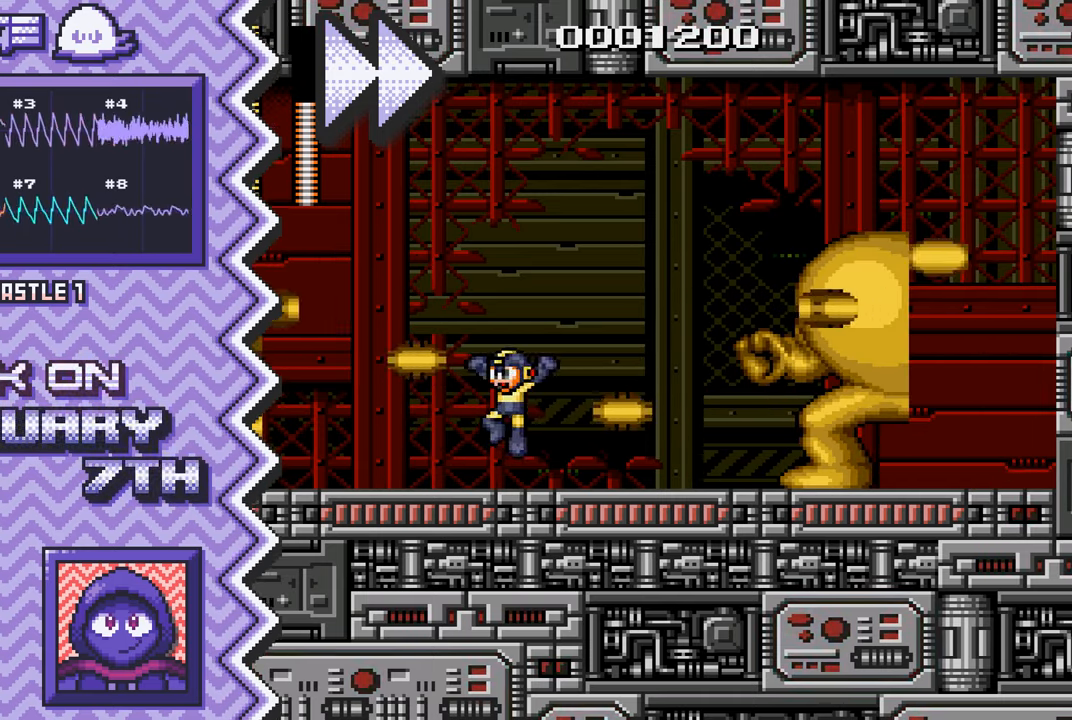
{"buttons": ["X"], "events": [[117, "B", "up"], [233, "Y", "down"], [350, "Y", "up"], [484, "X", "down"]]}
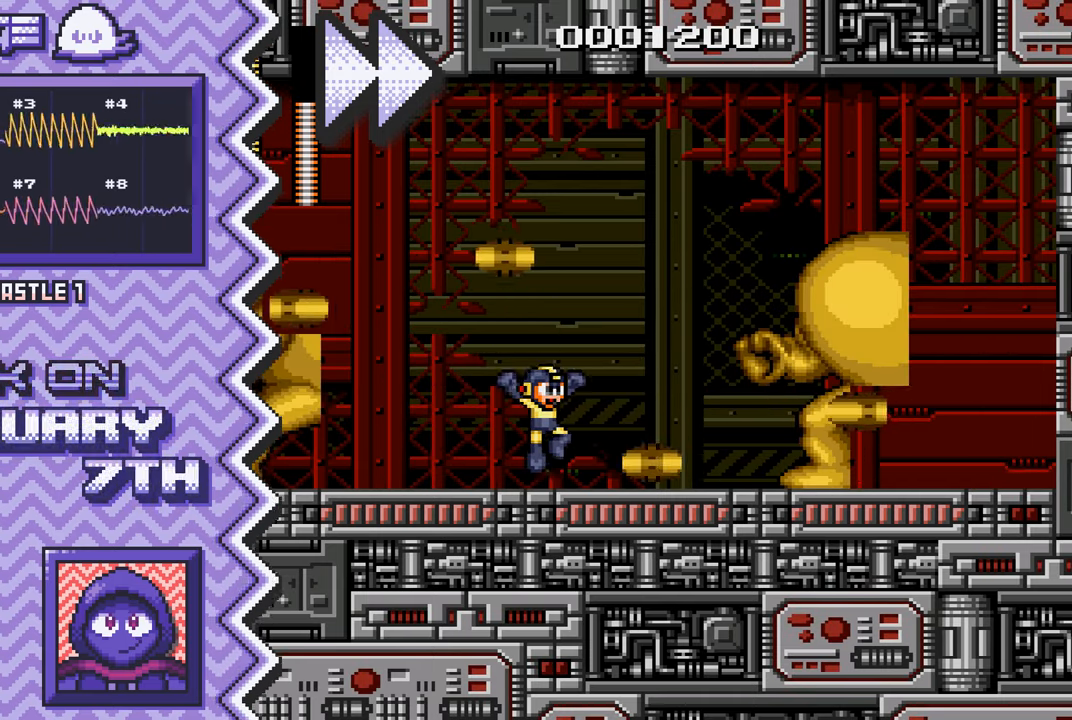
{"buttons": ["B"], "events": [[100, "X", "up"], [217, "A", "down"], [334, "A", "up"], [451, "B", "down"]]}
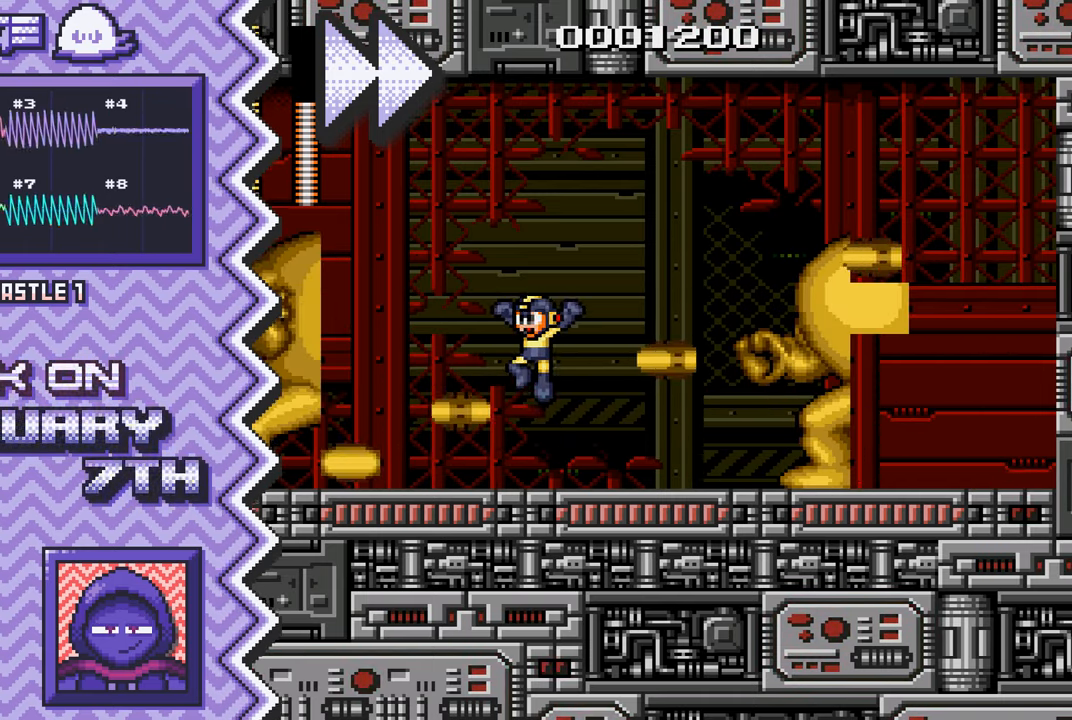
{"buttons": ["X"], "events": [[83, "B", "up"], [200, "Y", "down"], [317, "Y", "up"], [433, "X", "down"]]}
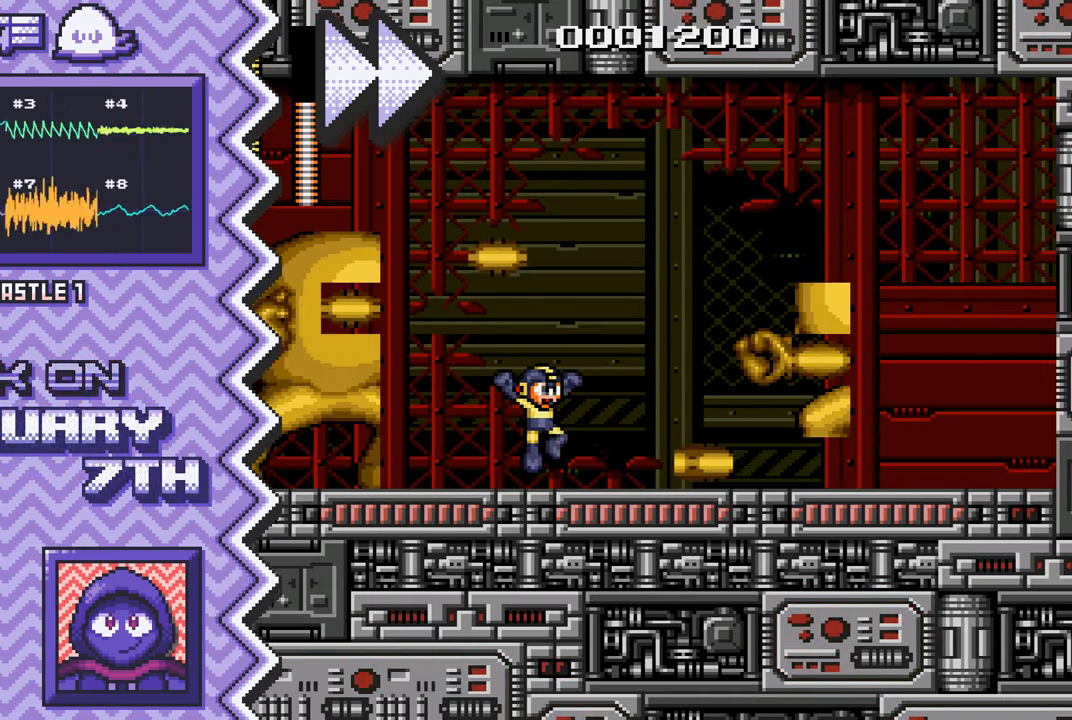
{"buttons": ["B"], "events": [[50, "X", "up"], [184, "A", "down"], [301, "A", "up"], [417, "B", "down"]]}
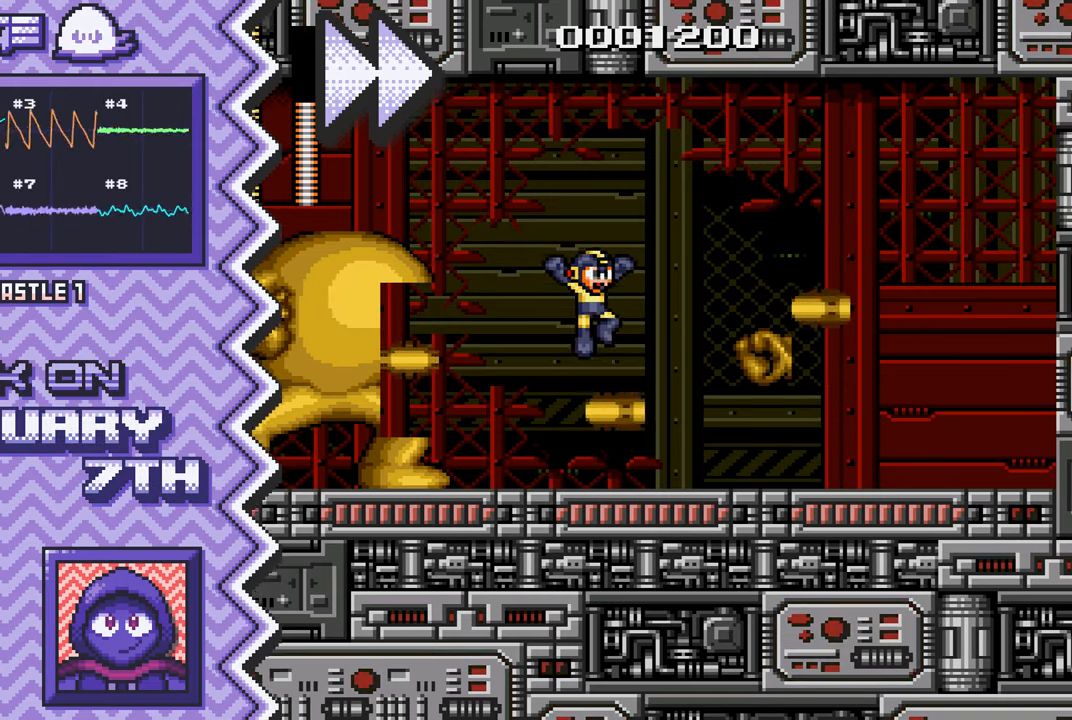
{"buttons": ["X"], "events": [[33, "B", "up"], [150, "Y", "down"], [283, "Y", "up"], [400, "X", "down"]]}
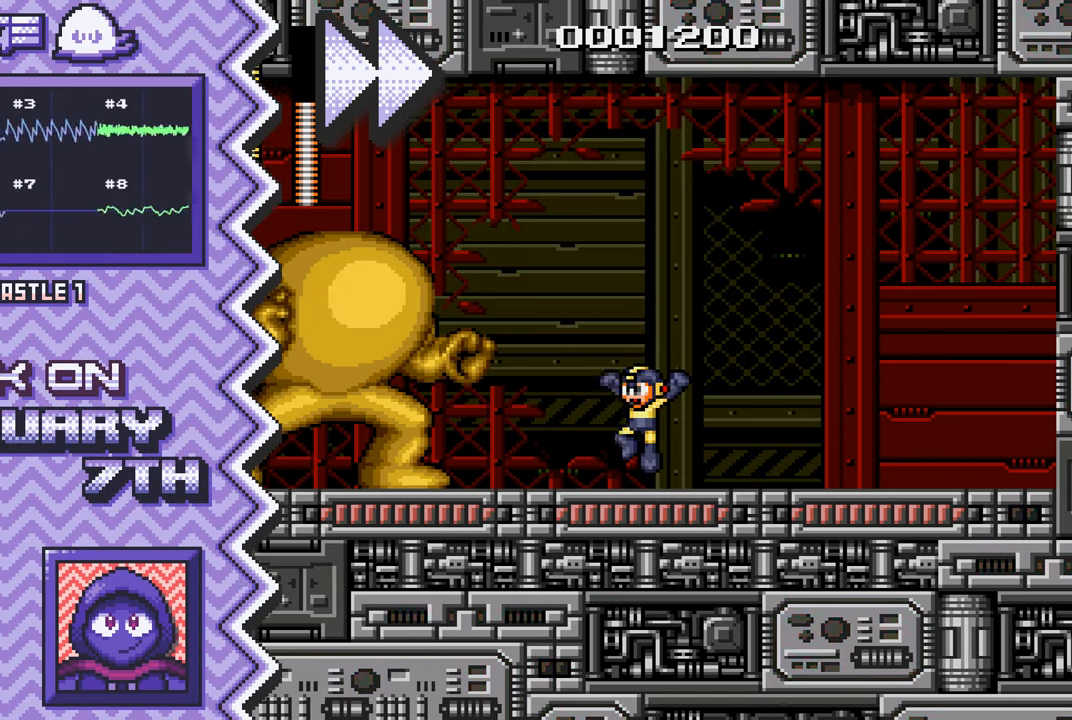
{"buttons": [], "events": [[17, "X", "up"], [134, "A", "down"], [250, "A", "up"], [367, "B", "down"], [501, "B", "up"]]}
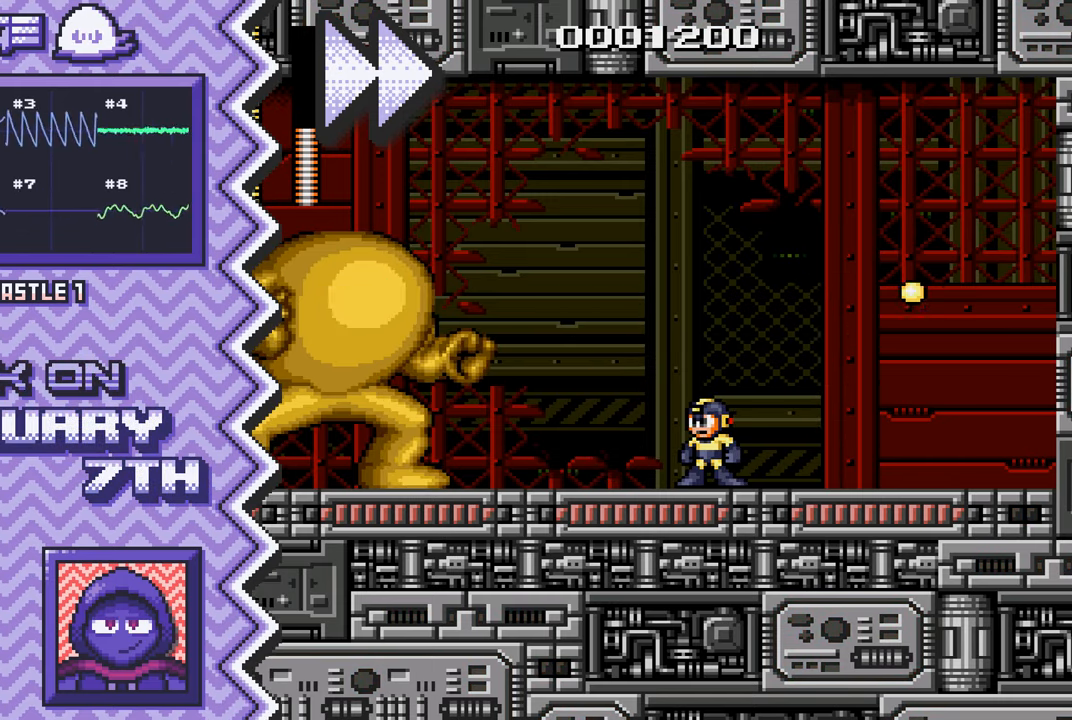
{"buttons": [], "events": [[117, "Y", "down"], [233, "Y", "up"], [350, "X", "down"], [467, "X", "up"]]}
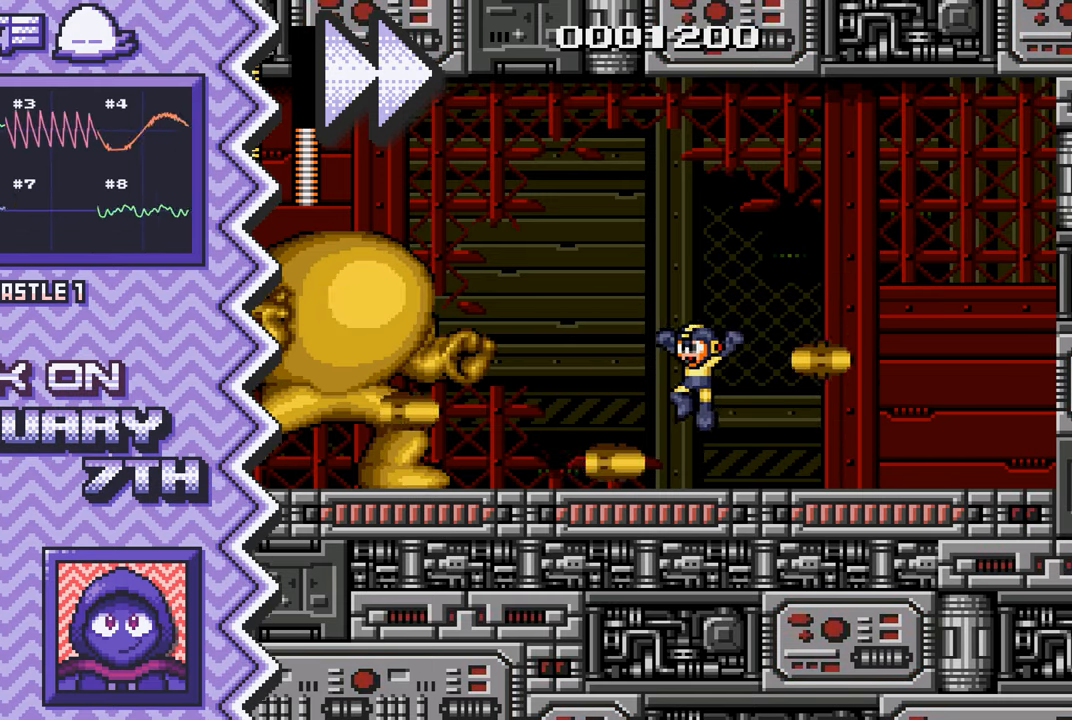
{"buttons": [], "events": [[100, "A", "down"], [217, "A", "up"], [334, "B", "down"], [451, "B", "up"]]}
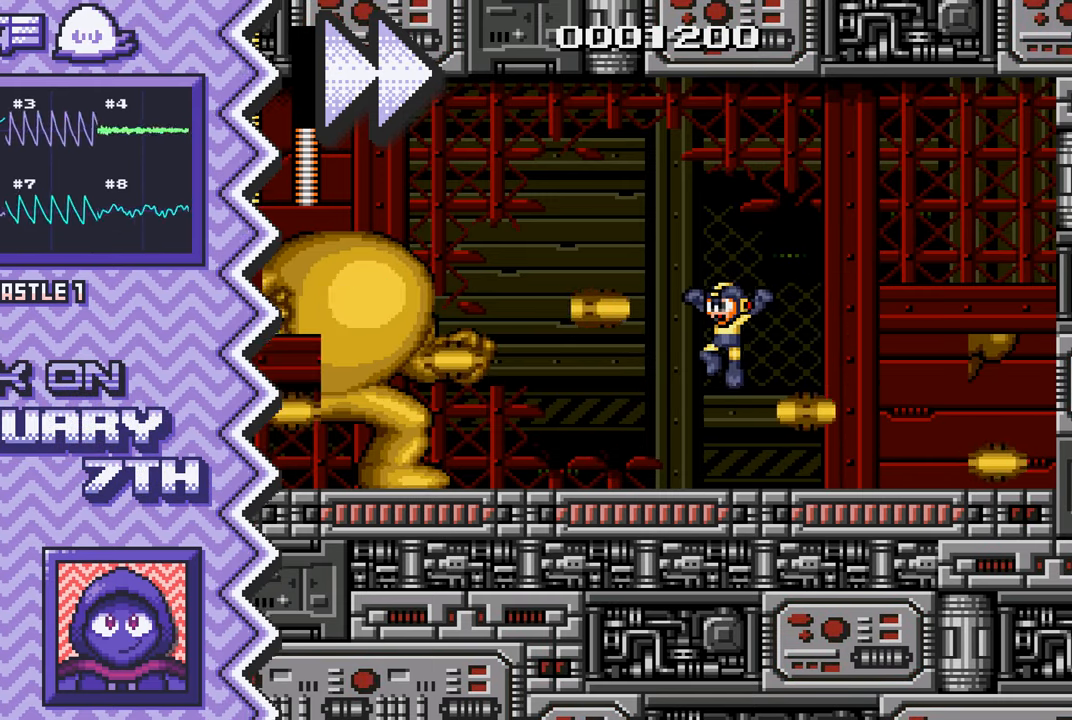
{"buttons": [], "events": [[66, "Y", "down"], [200, "Y", "up"], [317, "X", "down"], [433, "X", "up"]]}
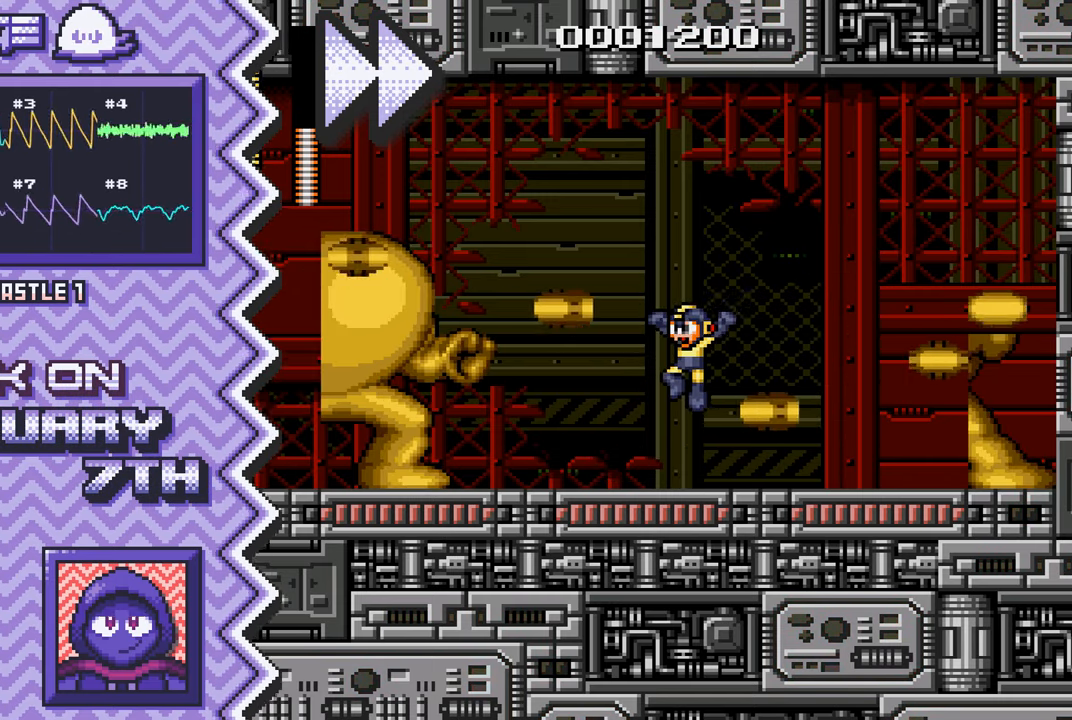
{"buttons": [], "events": [[50, "A", "down"], [167, "A", "up"], [301, "B", "down"], [417, "B", "up"]]}
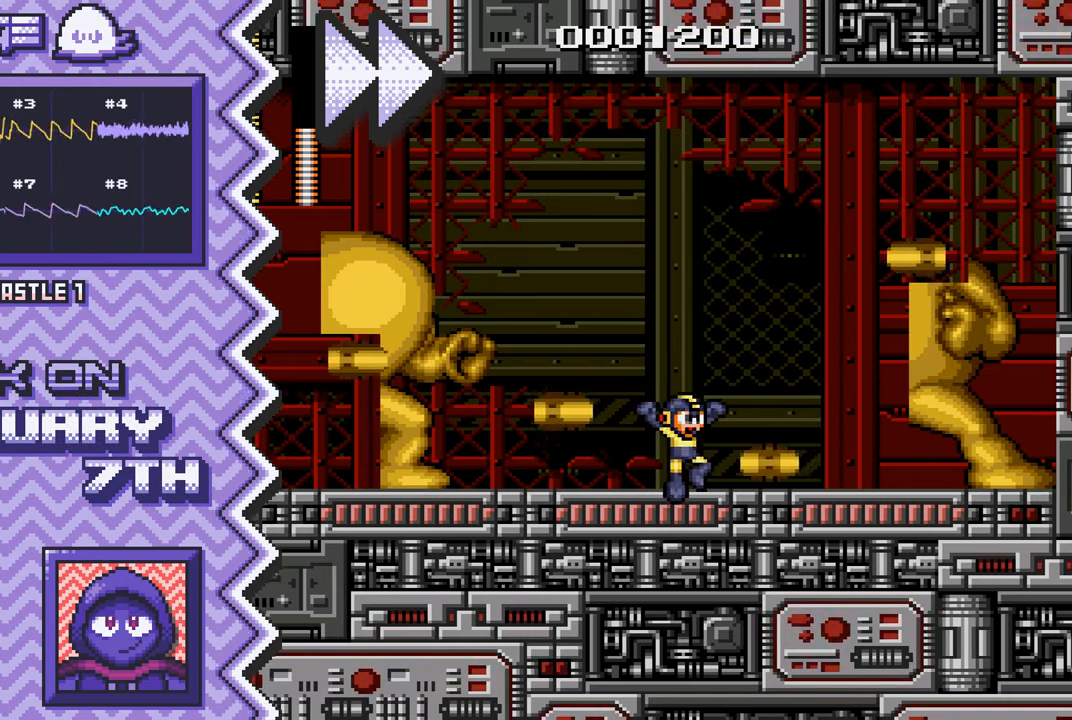
{"buttons": [], "events": [[33, "Y", "down"], [150, "Y", "up"], [267, "X", "down"], [400, "X", "up"]]}
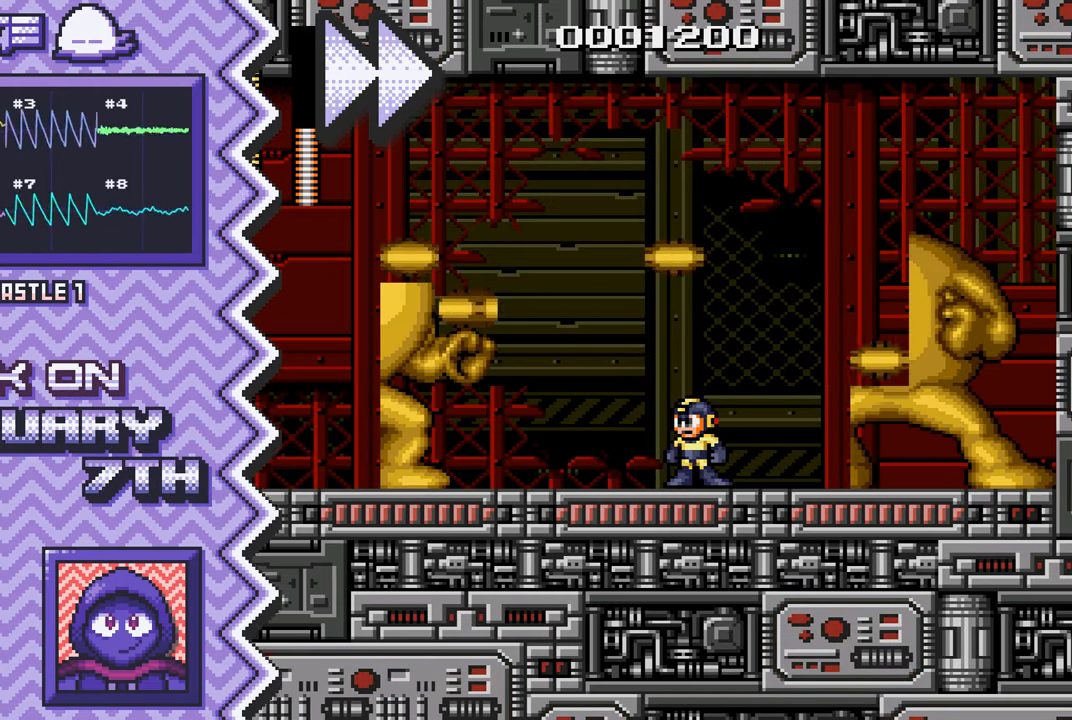
{"buttons": ["Y"], "events": [[17, "A", "down"], [134, "A", "up"], [250, "B", "down"], [367, "B", "up"], [484, "Y", "down"]]}
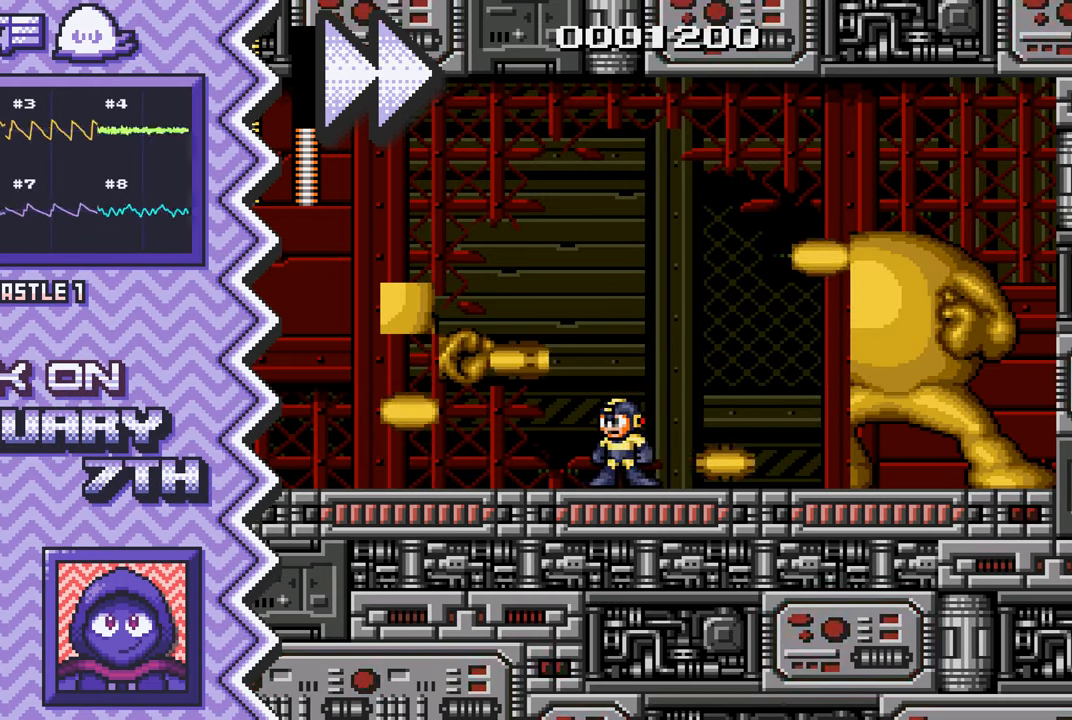
{"buttons": ["A"], "events": [[117, "Y", "up"], [233, "X", "down"], [350, "X", "up"], [467, "A", "down"]]}
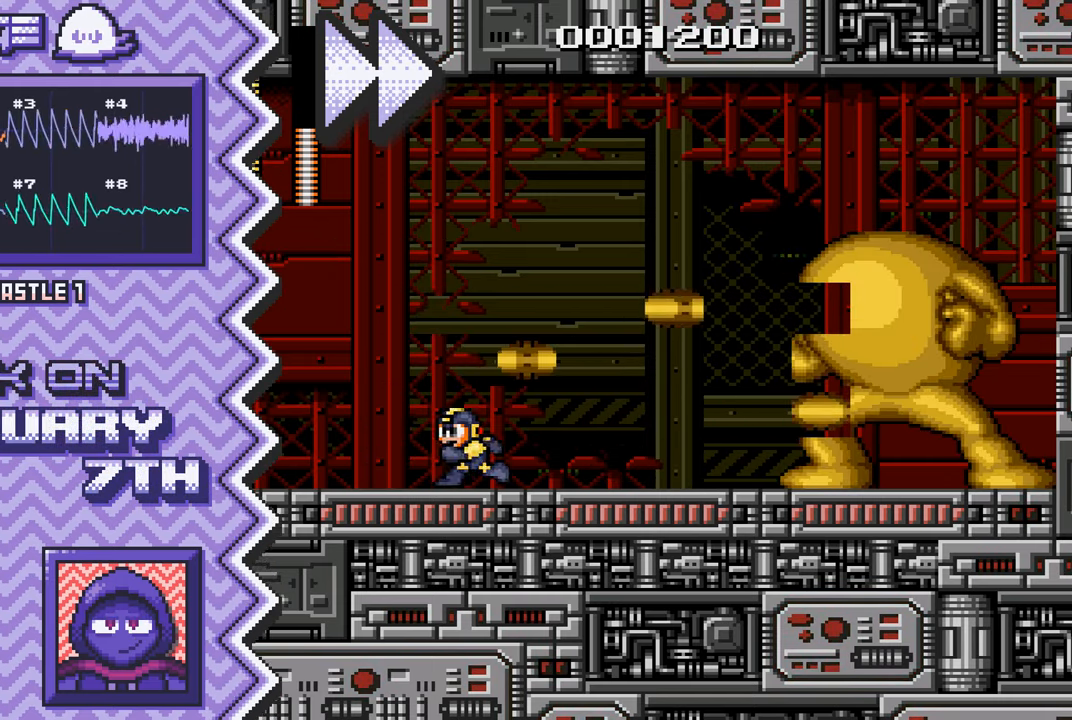
{"buttons": ["Y"], "events": [[84, "A", "up"], [217, "B", "down"], [334, "B", "up"], [451, "Y", "down"]]}
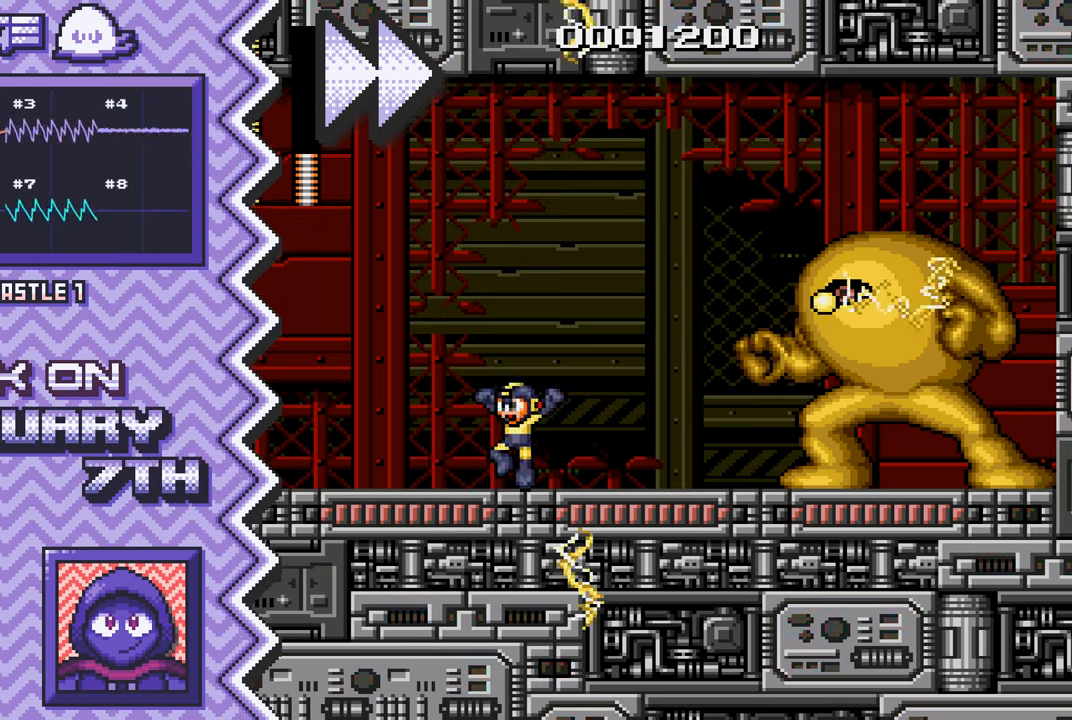
{"buttons": ["A"], "events": [[66, "Y", "up"], [183, "X", "down"], [317, "X", "up"], [433, "A", "down"]]}
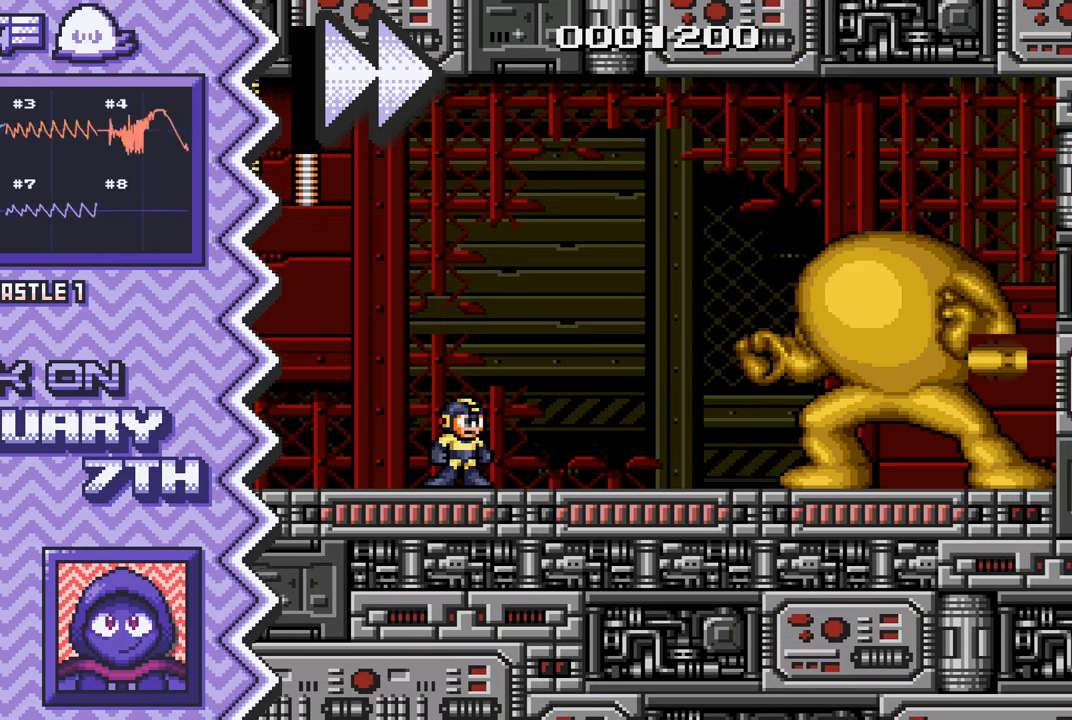
{"buttons": ["Y"], "events": [[50, "A", "up"], [167, "B", "down"], [284, "B", "up"], [417, "Y", "down"]]}
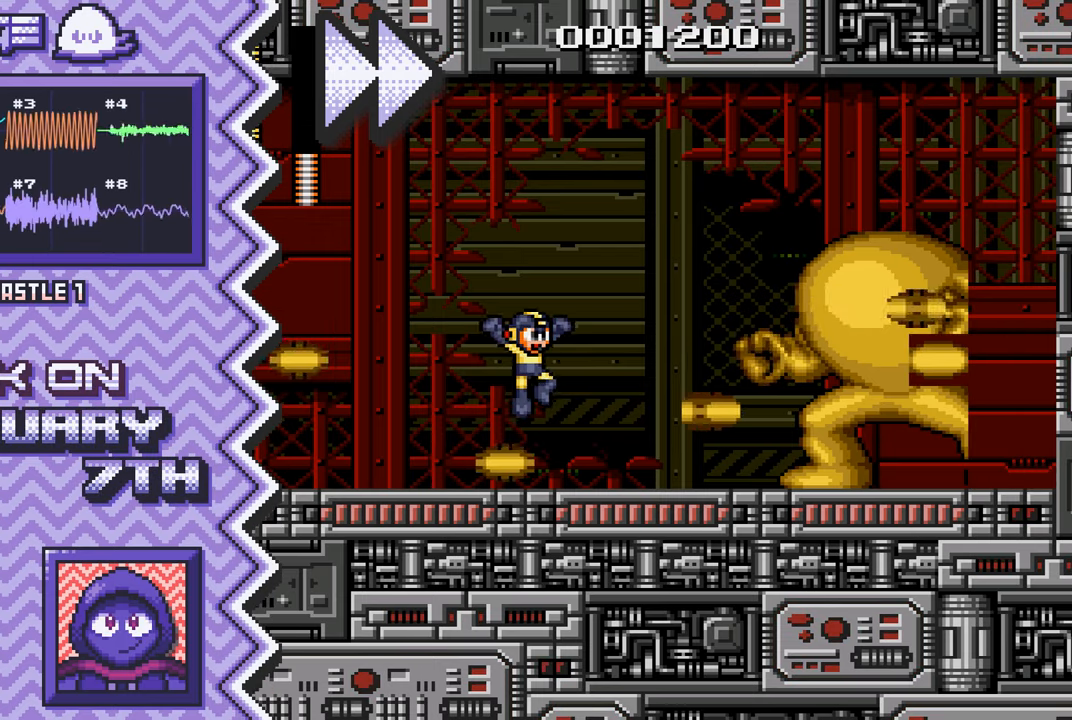
{"buttons": ["A"], "events": [[33, "Y", "up"], [150, "X", "down"], [267, "X", "up"], [383, "A", "down"]]}
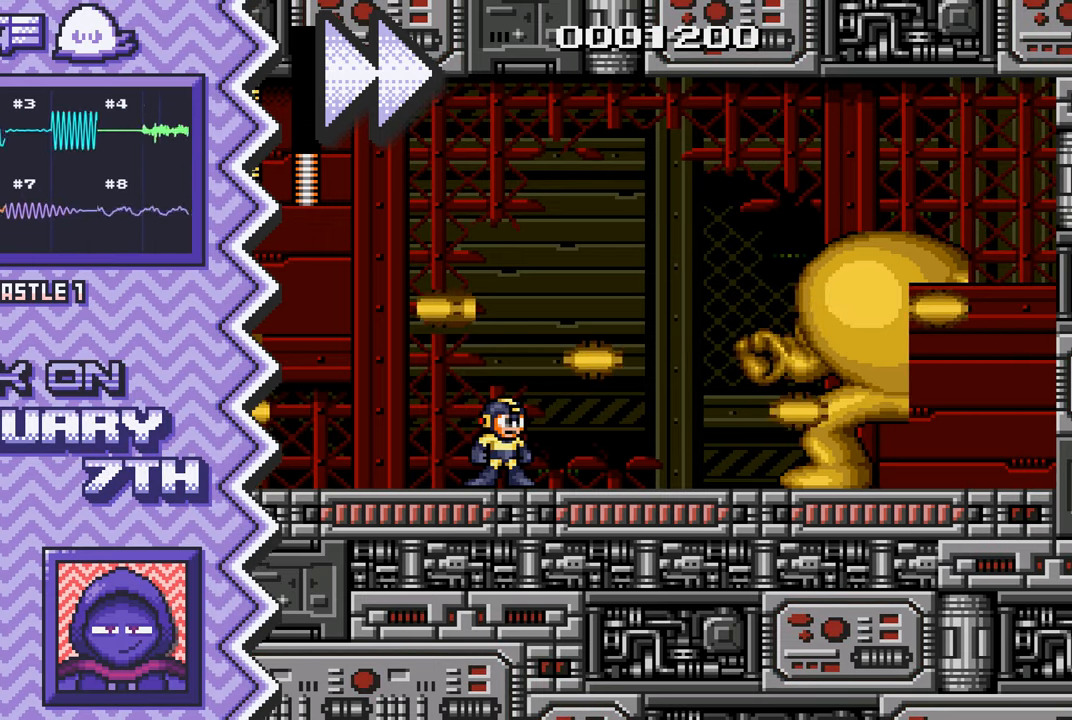
{"buttons": [], "events": [[17, "A", "up"], [134, "B", "down"], [250, "B", "up"], [367, "Y", "down"], [484, "Y", "up"]]}
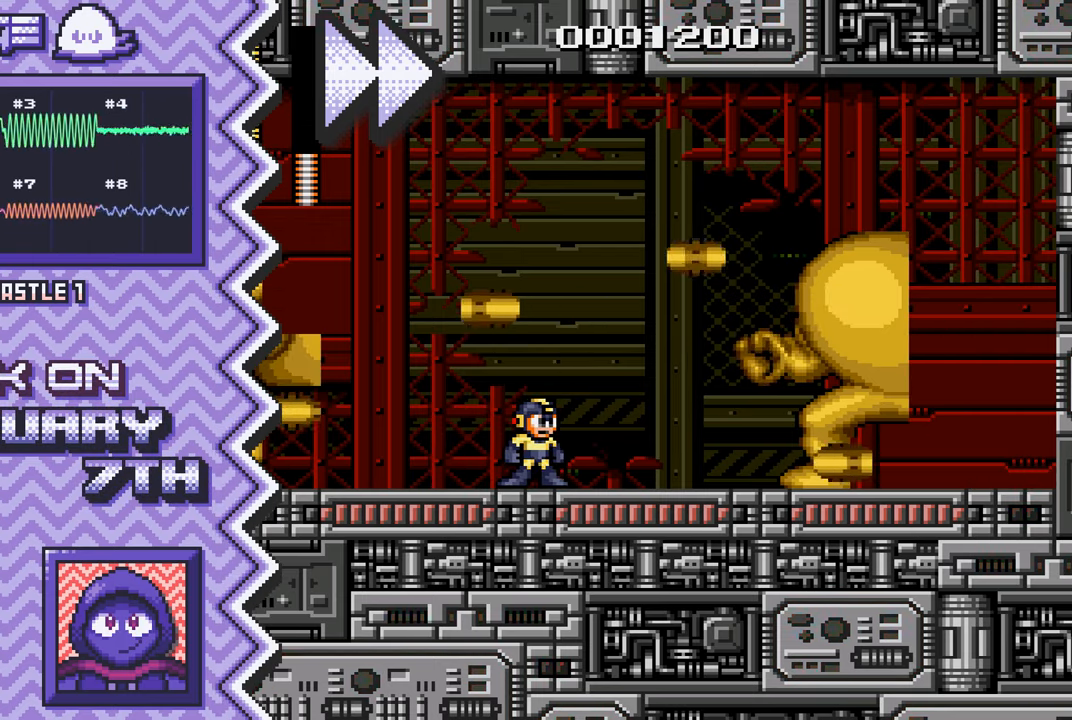
{"buttons": [], "events": [[117, "X", "down"], [233, "X", "up"], [350, "A", "down"], [467, "A", "up"]]}